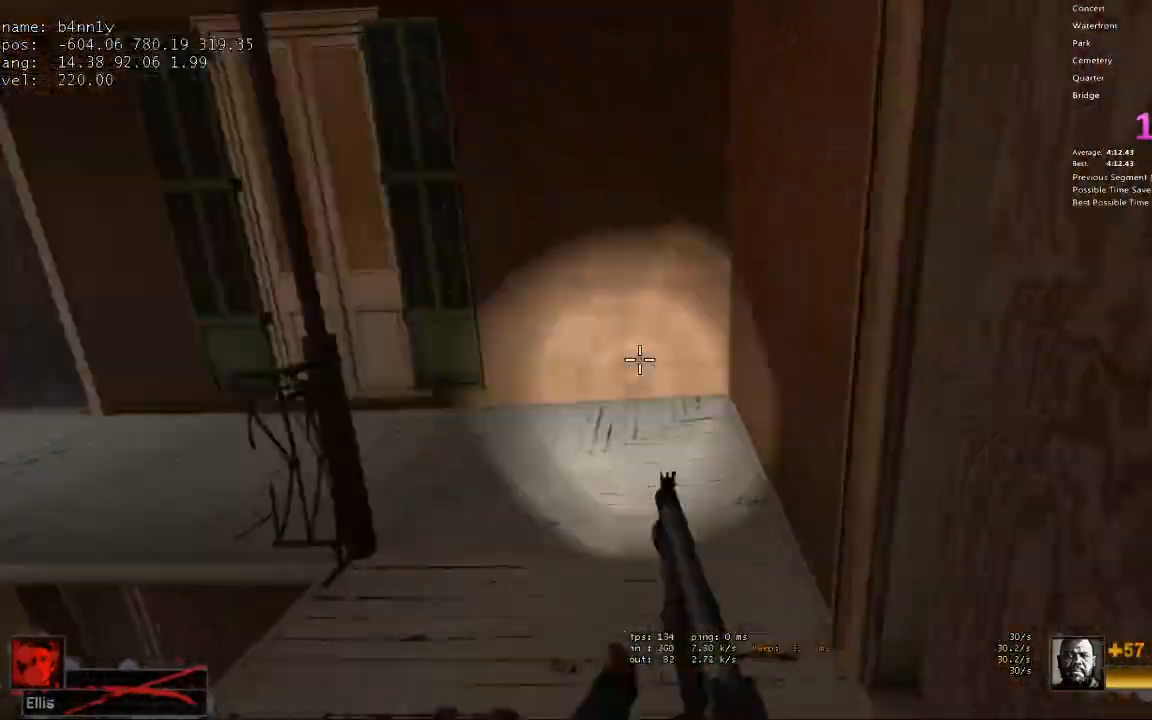
Gameplay with keyboard; each line is a JSON object with the keys held at the frame after it. "events" lists presses ("down") and releases ("up") of "1", "2", "3", "4", "5", "a", "alt", "c", "caps_lock", "ctrl", "d", "e", "f", "g", "q", "r", "s", "shift", "space", "t", "tab", "v", "w", "x" and "z" between this image and that frame as [ms after this image, input, new state], when the widget could be followed in between. No other keys are recorded. Mouse input is not recorded.
{"keys": ["a"], "events": [[33, "space", "down"], [83, "1", "up"], [83, "w", "up"], [133, "space", "up"], [183, "a", "down"]]}
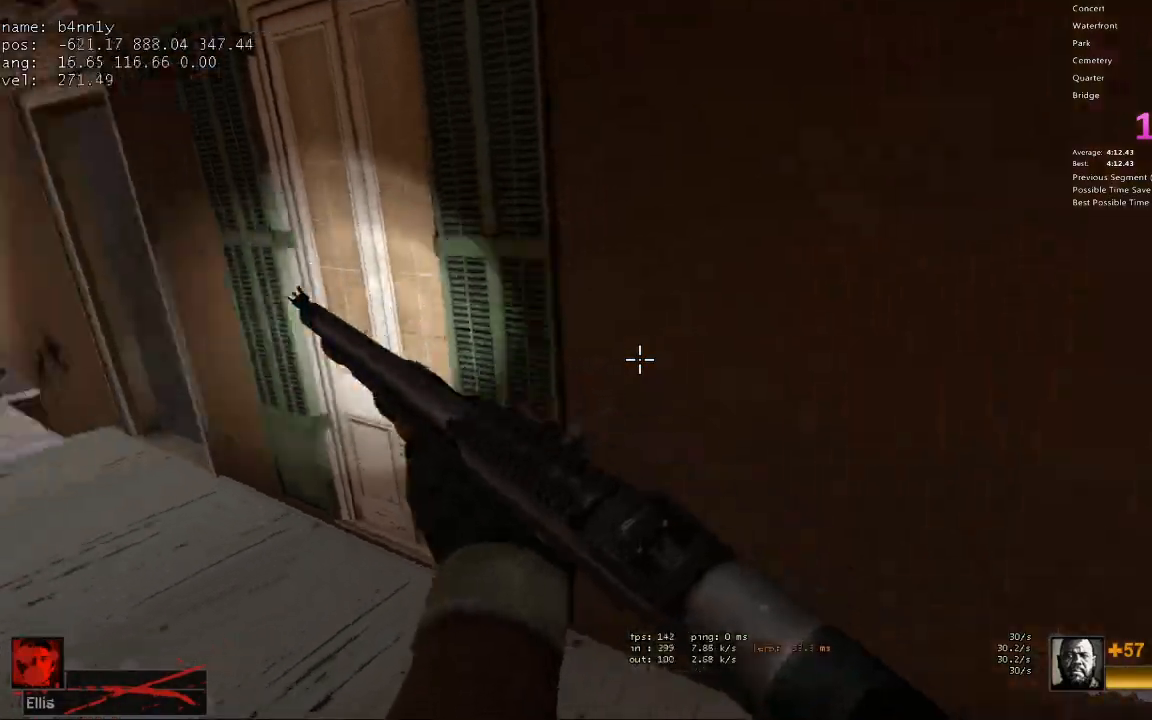
{"keys": ["d"], "events": [[200, "space", "down"], [283, "space", "up"], [433, "a", "up"], [433, "d", "down"]]}
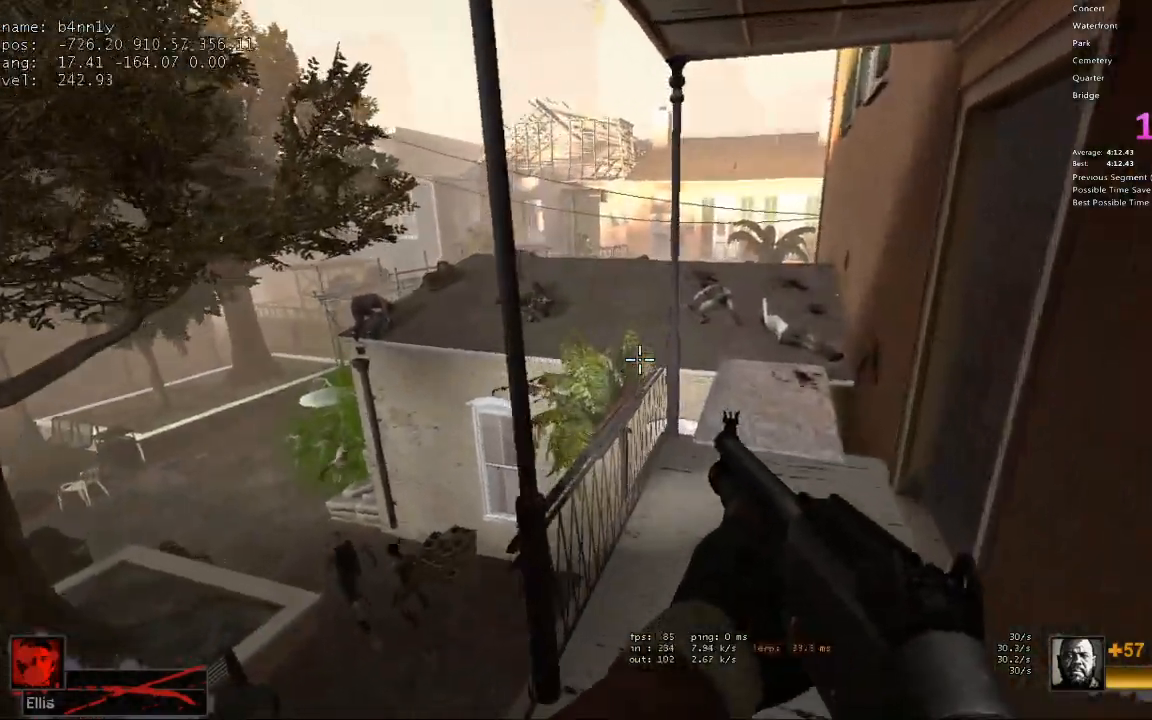
{"keys": ["d", "w"], "events": [[217, "w", "down"], [300, "d", "up"], [450, "d", "down"]]}
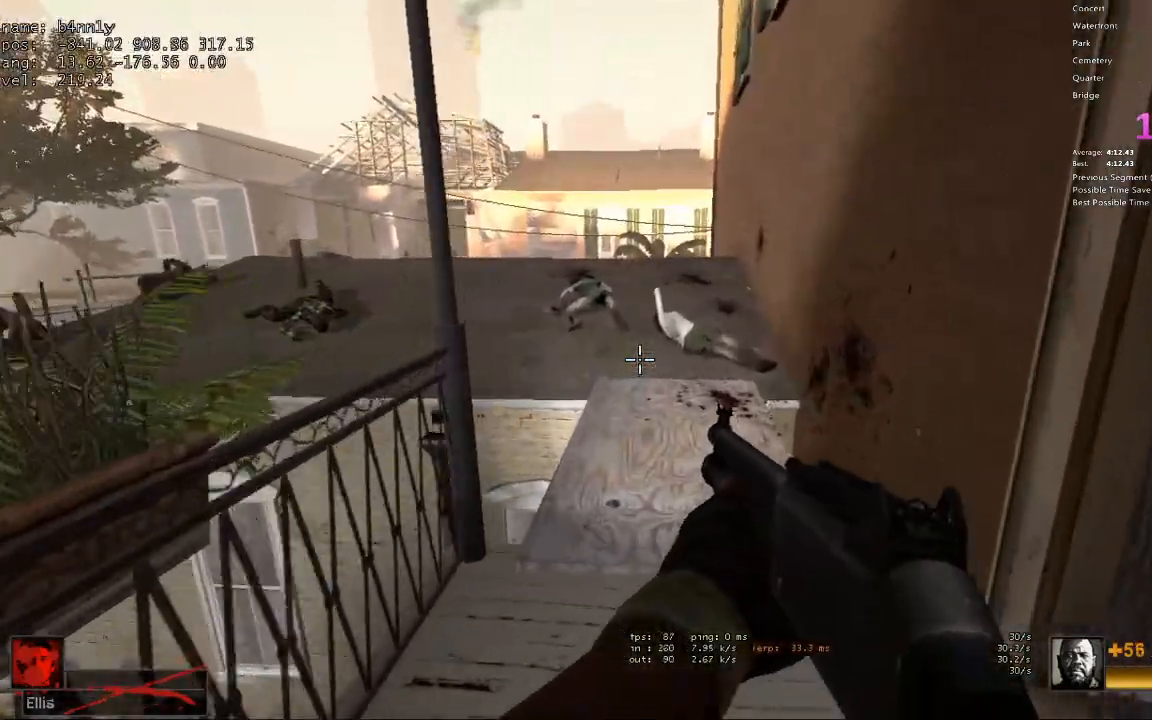
{"keys": ["a", "w"], "events": [[33, "d", "up"], [467, "a", "down"]]}
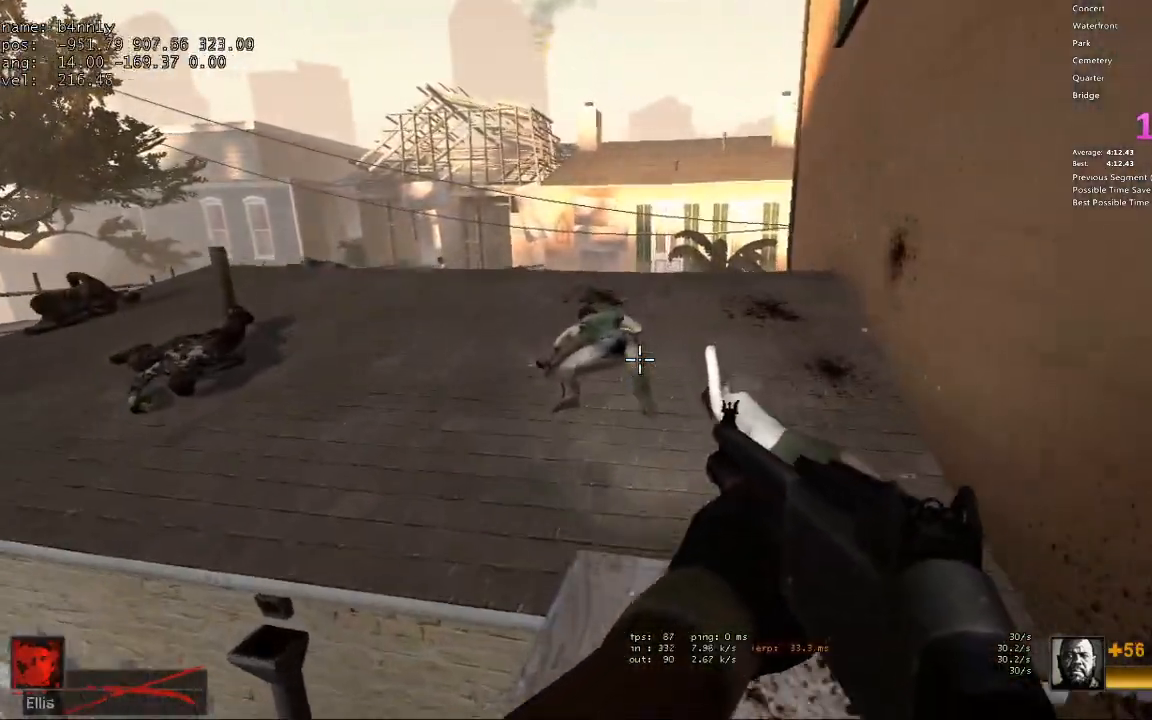
{"keys": ["a", "w"], "events": [[150, "a", "up"], [283, "a", "down"]]}
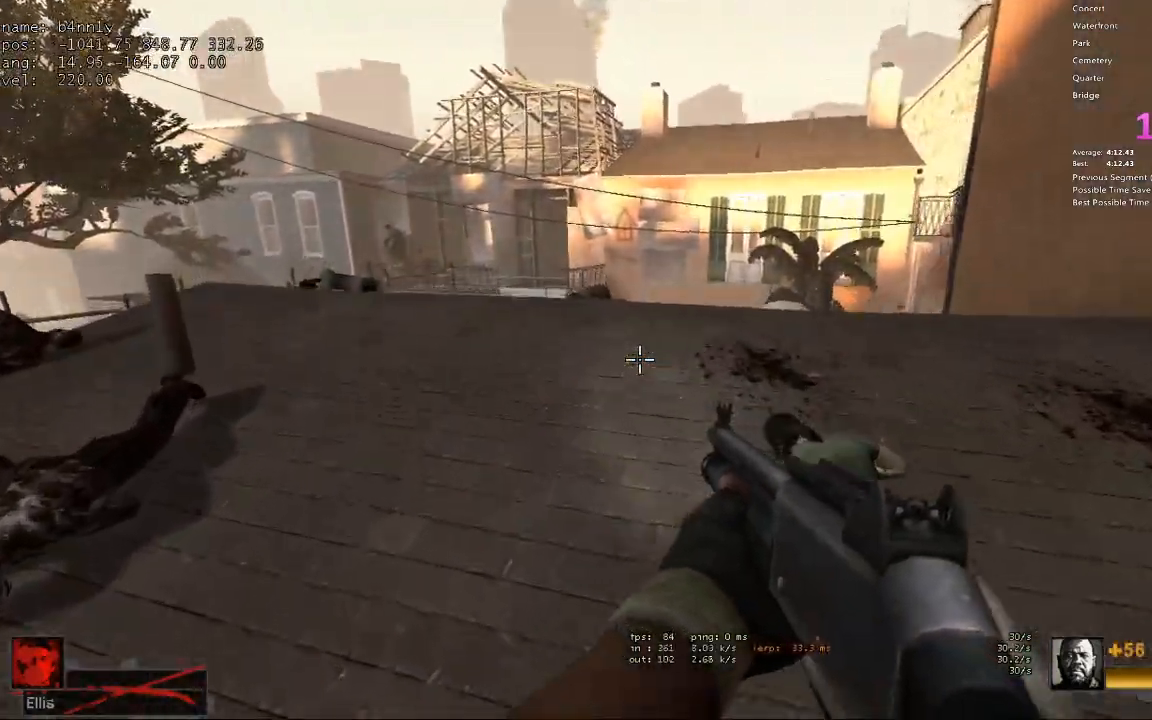
{"keys": ["w"], "events": [[167, "a", "up"]]}
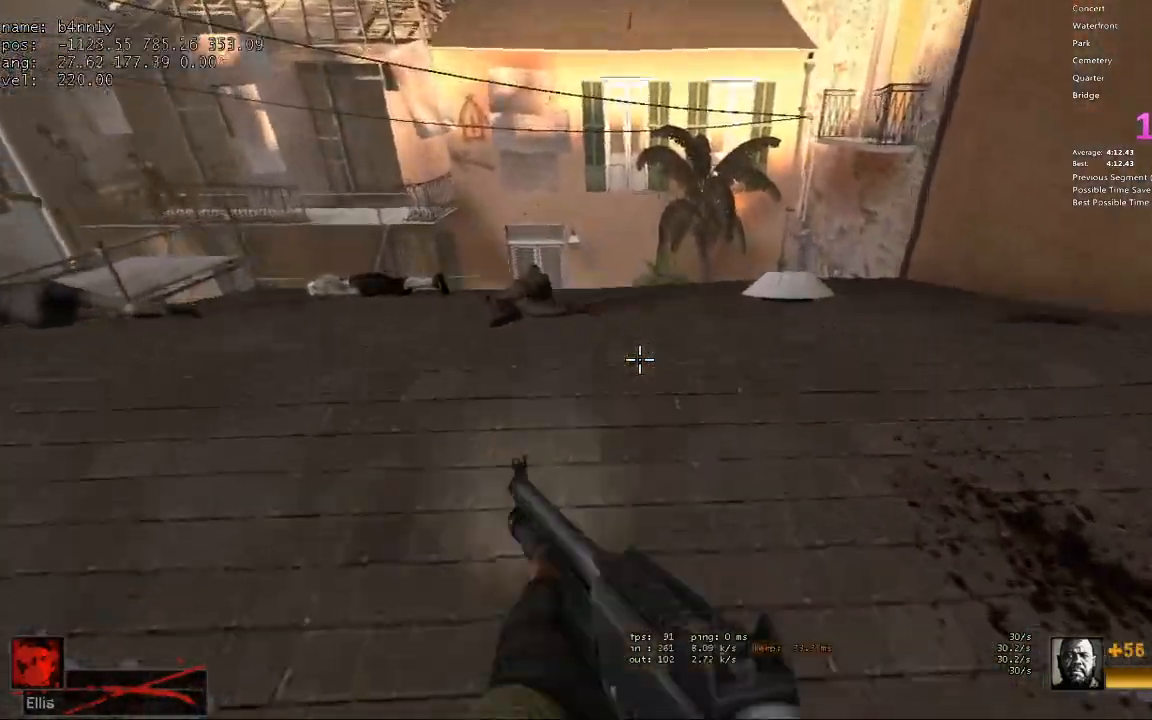
{"keys": ["a"], "events": [[133, "space", "down"], [167, "a", "down"], [167, "ctrl", "down"], [167, "w", "up"], [217, "space", "up"], [317, "ctrl", "up"]]}
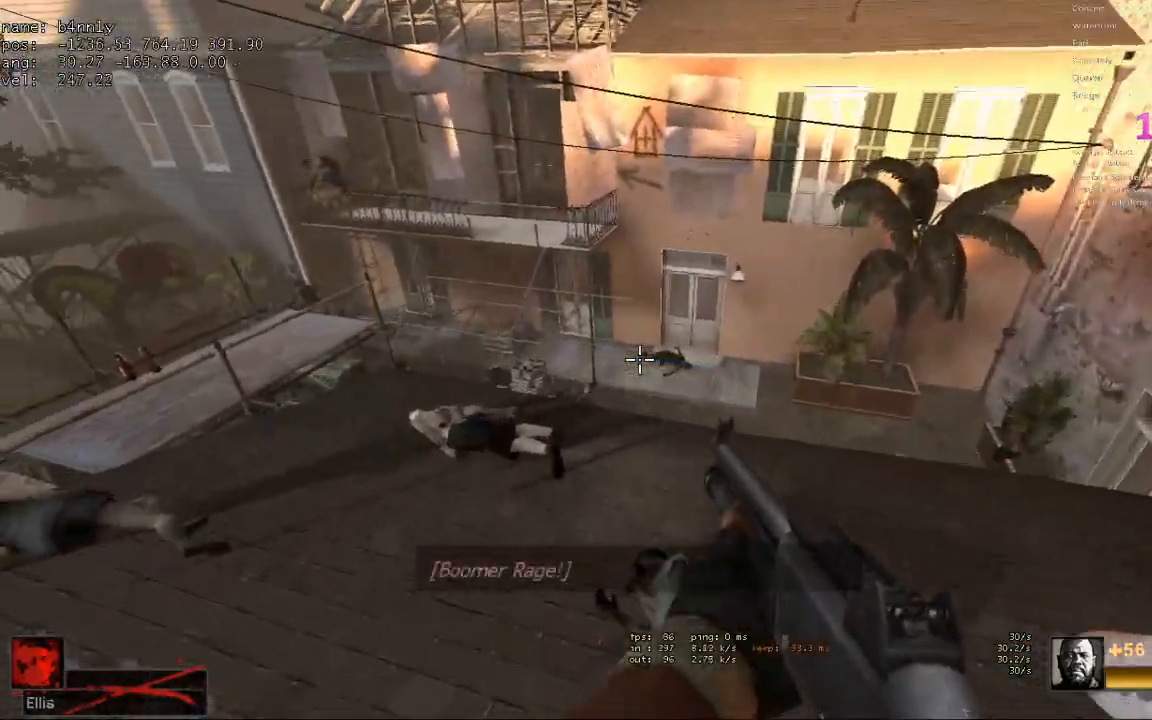
{"keys": ["a"], "events": [[283, "space", "down"], [333, "ctrl", "down"], [417, "space", "up"], [467, "ctrl", "up"]]}
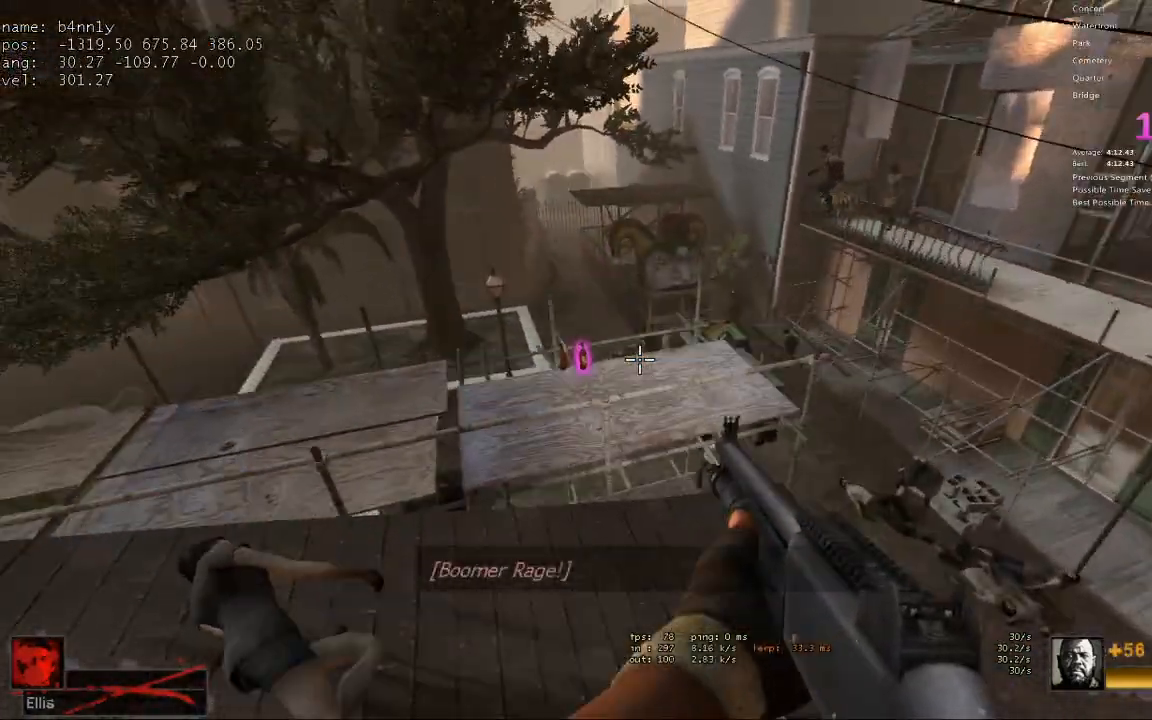
{"keys": ["d"], "events": [[17, "d", "down"], [67, "a", "up"]]}
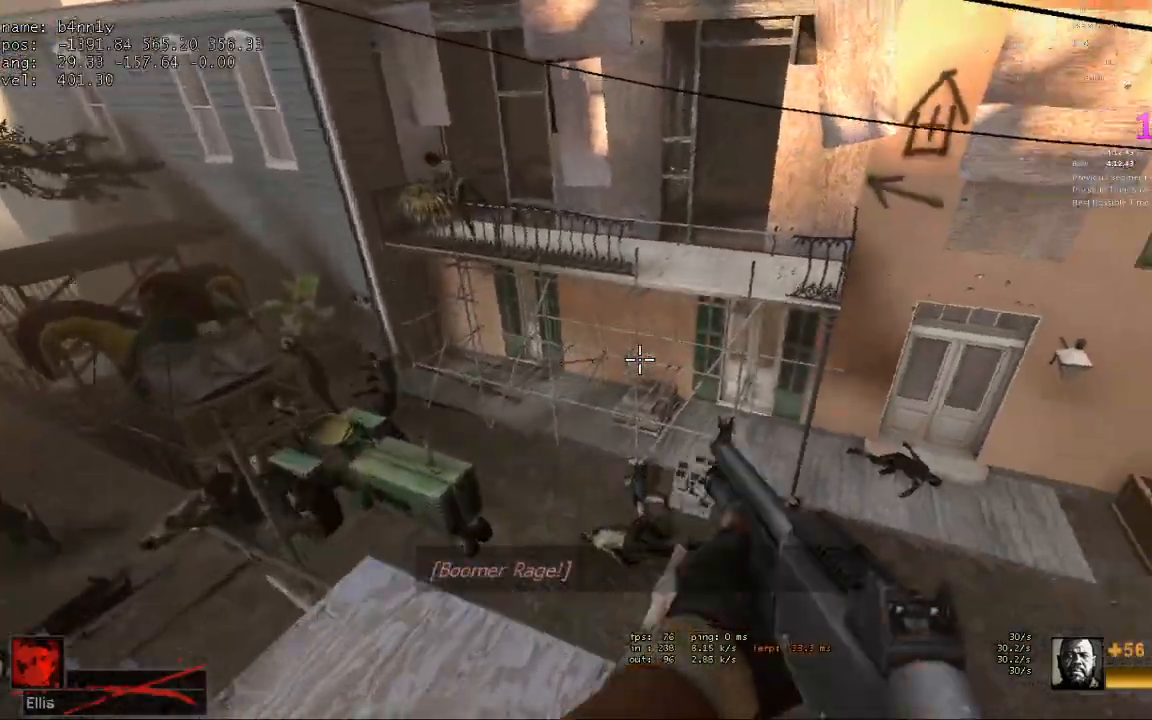
{"keys": ["a", "ctrl"], "events": [[83, "space", "down"], [117, "ctrl", "down"], [117, "d", "up"], [167, "a", "down"], [217, "space", "up"]]}
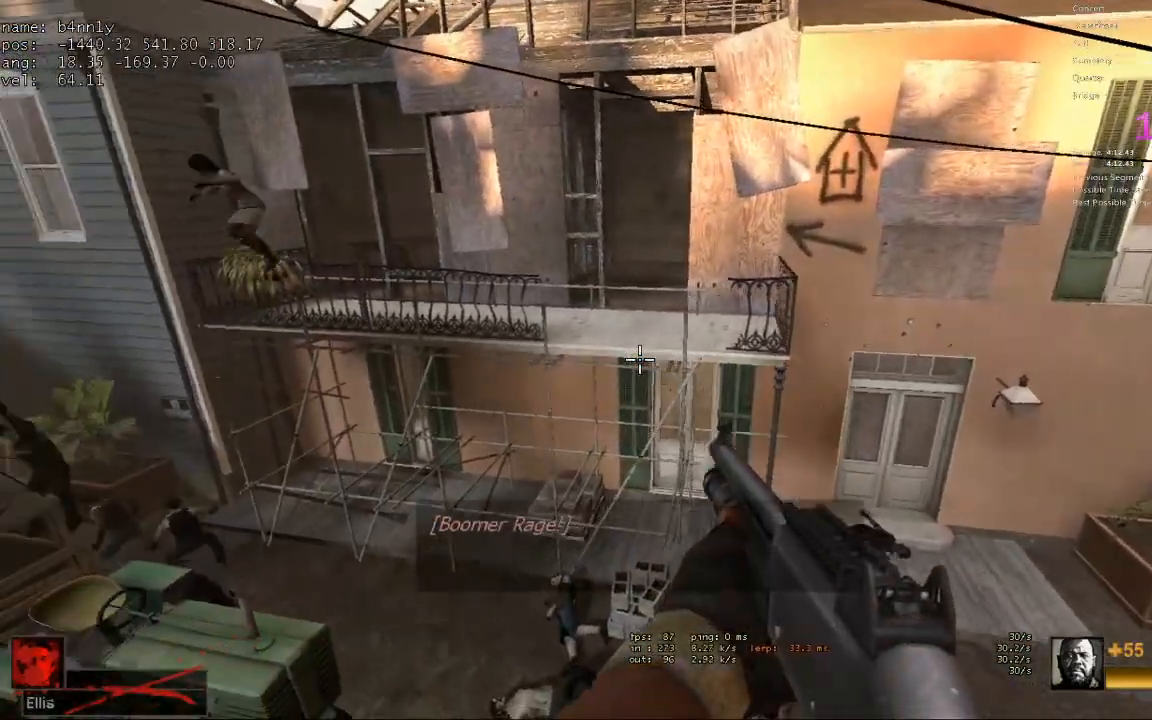
{"keys": ["w"], "events": [[50, "ctrl", "up"], [133, "a", "up"], [133, "d", "down"], [233, "w", "down"], [283, "d", "up"]]}
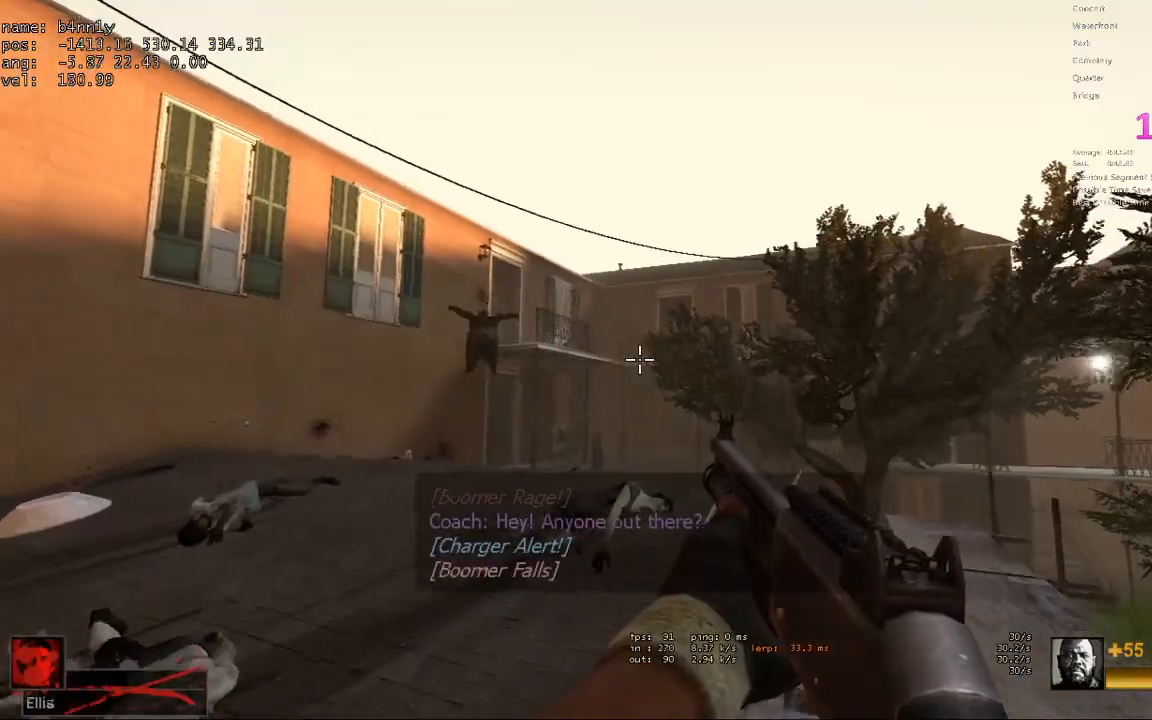
{"keys": ["w"], "events": [[117, "a", "down"], [200, "a", "up"]]}
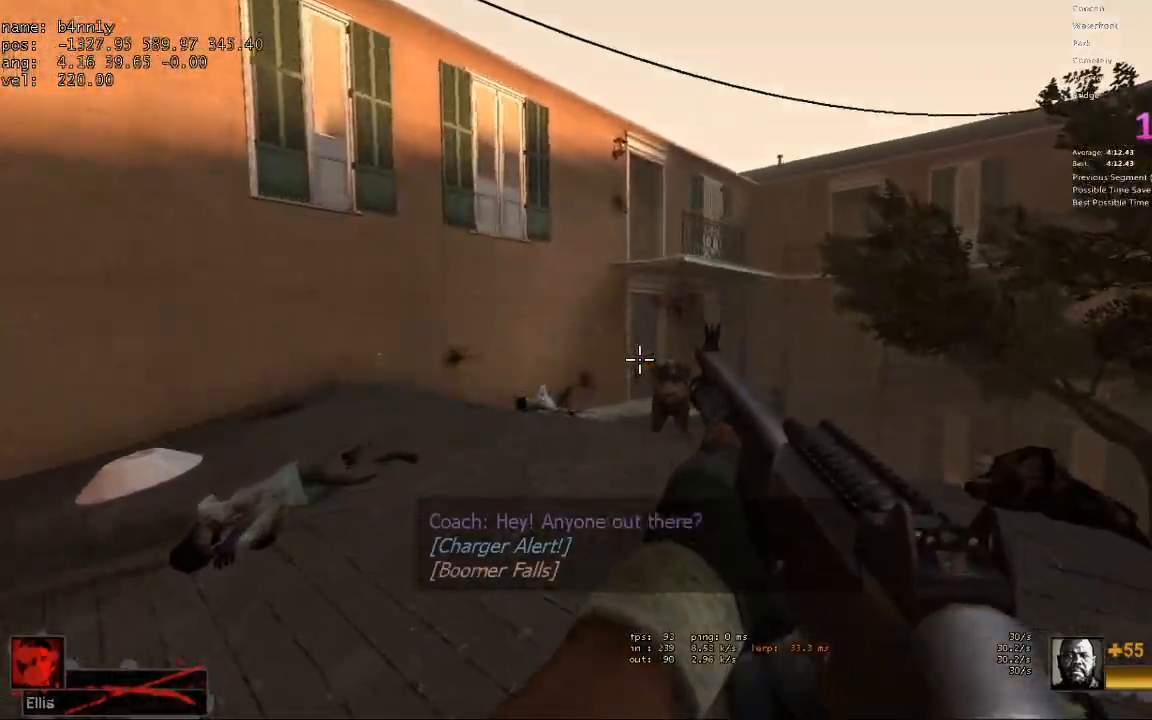
{"keys": ["a", "w"], "events": [[400, "a", "down"]]}
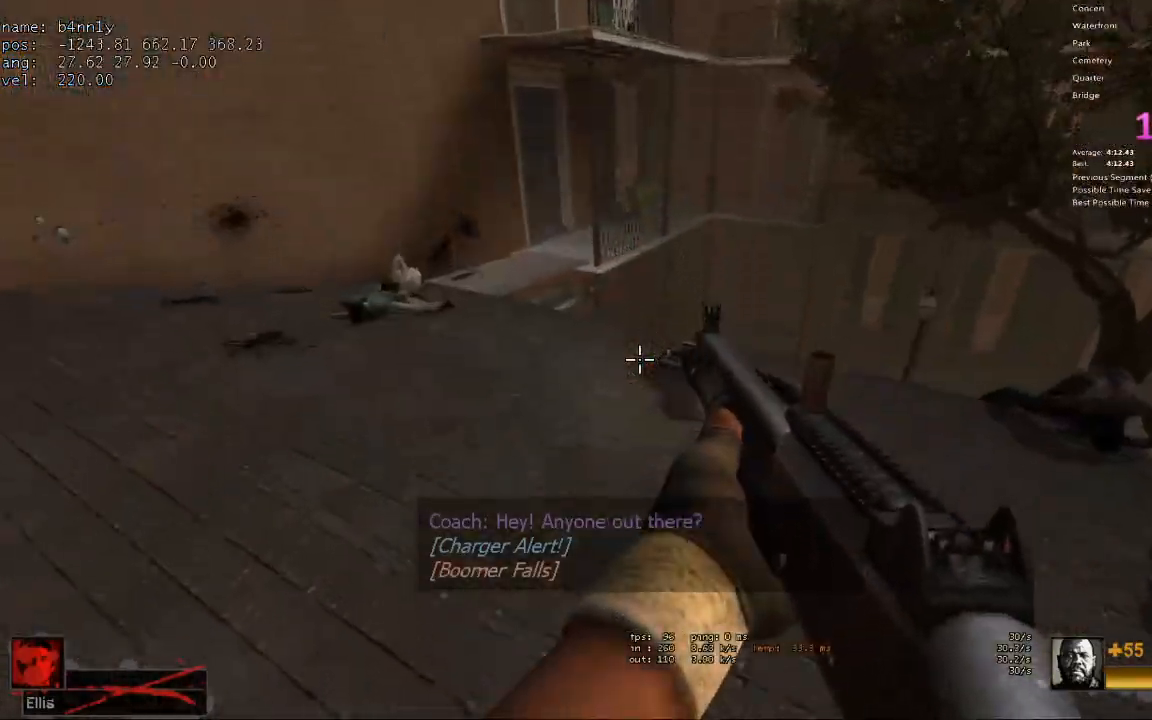
{"keys": ["d", "s"], "events": [[50, "a", "up"], [133, "a", "down"], [133, "w", "up"], [233, "r", "down"], [283, "a", "up"], [317, "r", "up"], [417, "d", "down"], [467, "s", "down"]]}
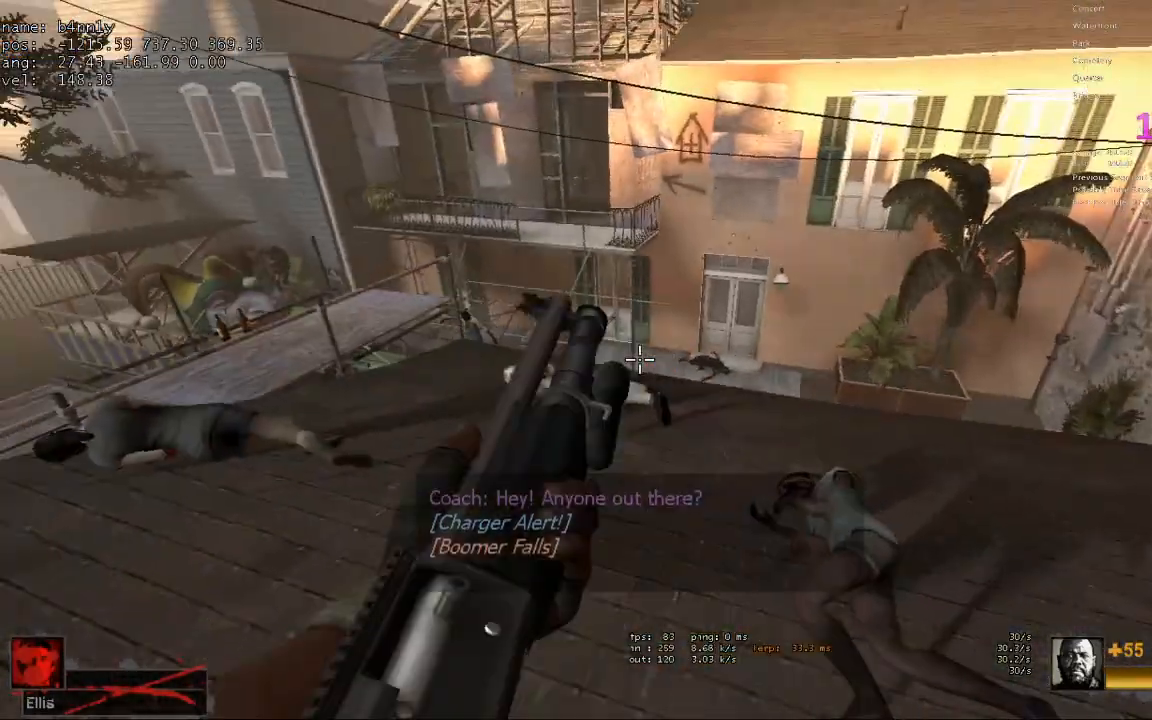
{"keys": ["s"], "events": [[17, "d", "up"], [67, "a", "down"], [333, "a", "up"]]}
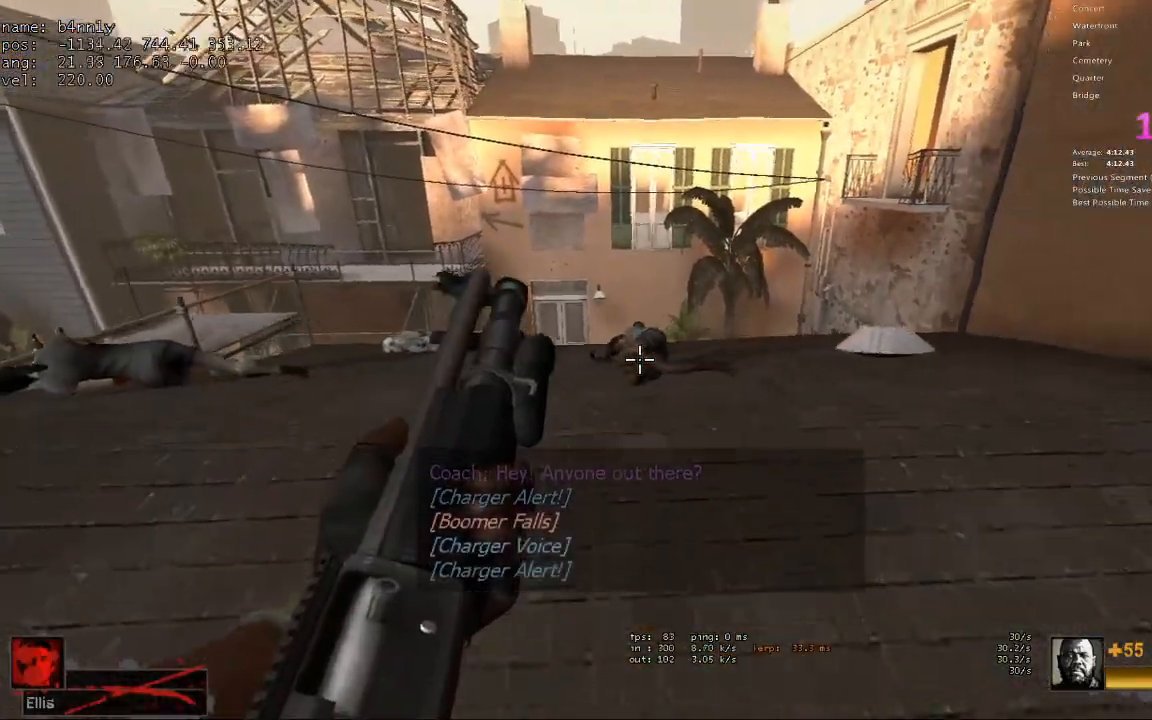
{"keys": ["a"], "events": [[317, "s", "up"], [317, "w", "down"], [400, "a", "down"], [450, "w", "up"]]}
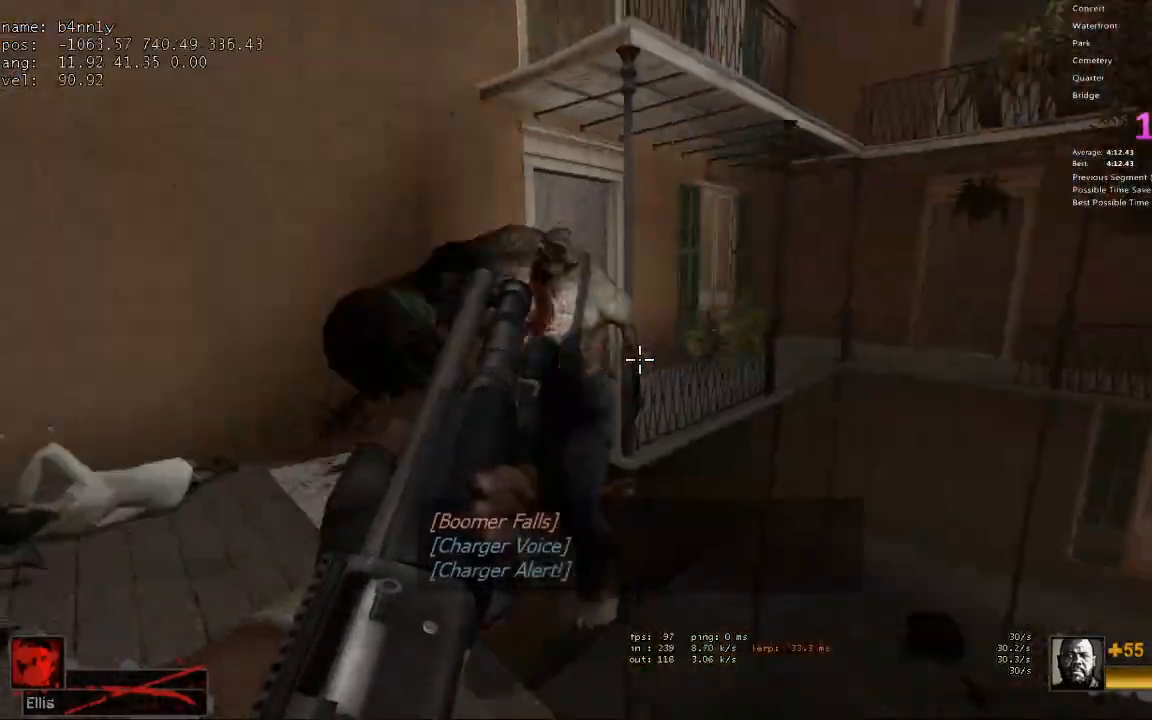
{"keys": ["a", "s"], "events": [[50, "a", "up"], [50, "s", "down"], [233, "a", "down"], [317, "a", "up"], [367, "a", "down"]]}
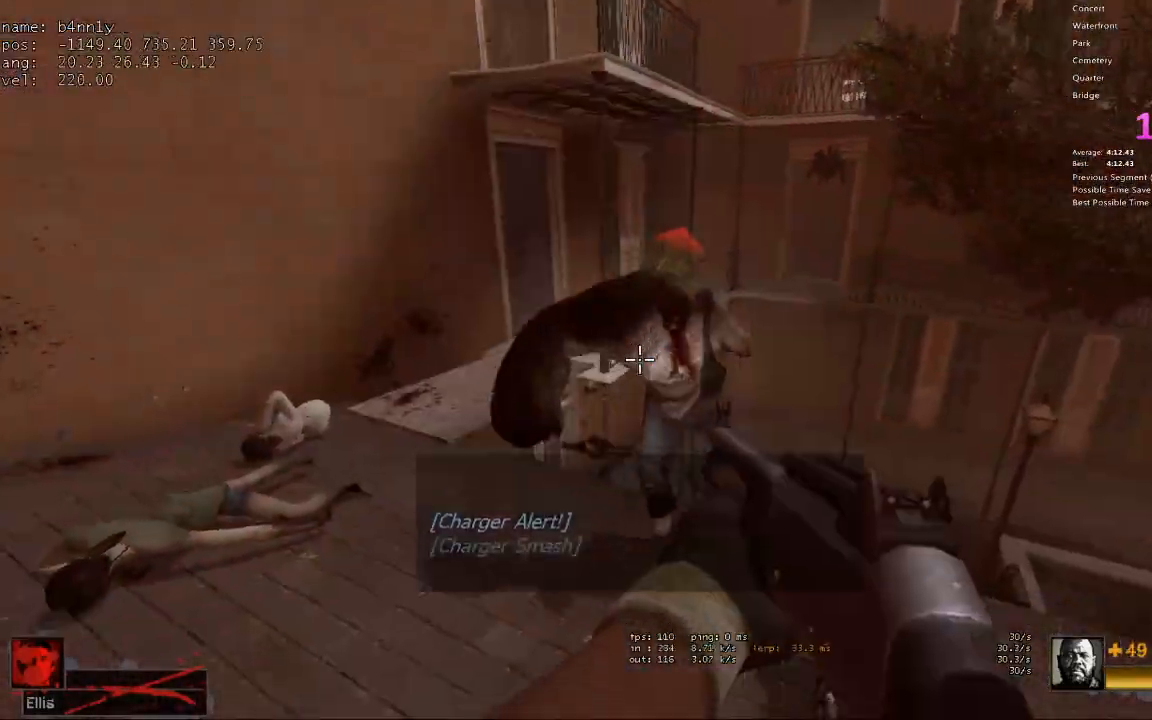
{"keys": ["a"], "events": [[17, "s", "up"], [283, "s", "down"], [483, "s", "up"]]}
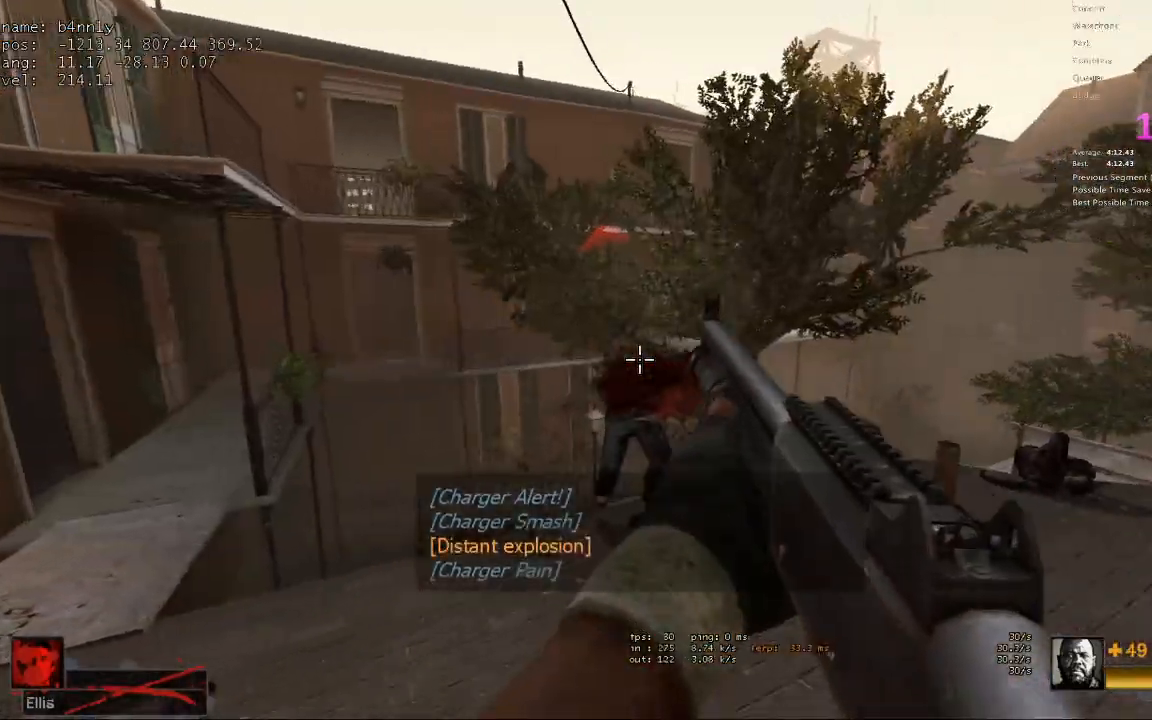
{"keys": ["a"], "events": [[117, "s", "down"], [217, "s", "up"]]}
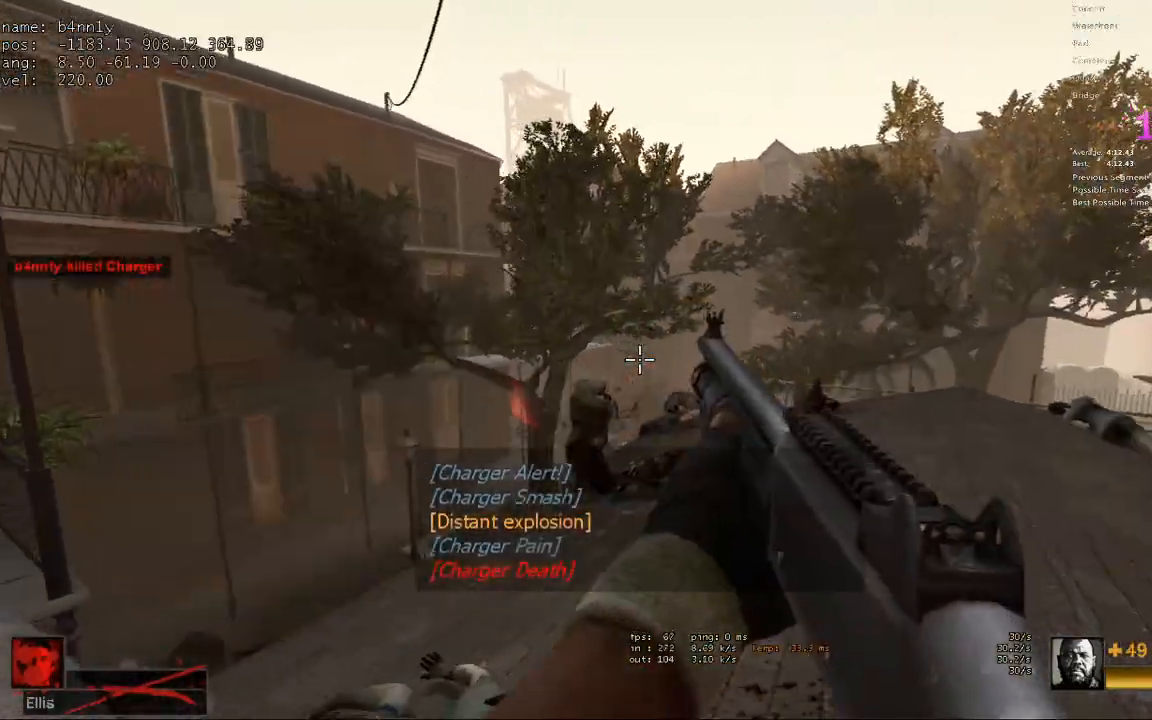
{"keys": ["d", "w"], "events": [[183, "a", "up"], [183, "w", "down"], [233, "r", "down"], [317, "r", "up"], [417, "d", "down"]]}
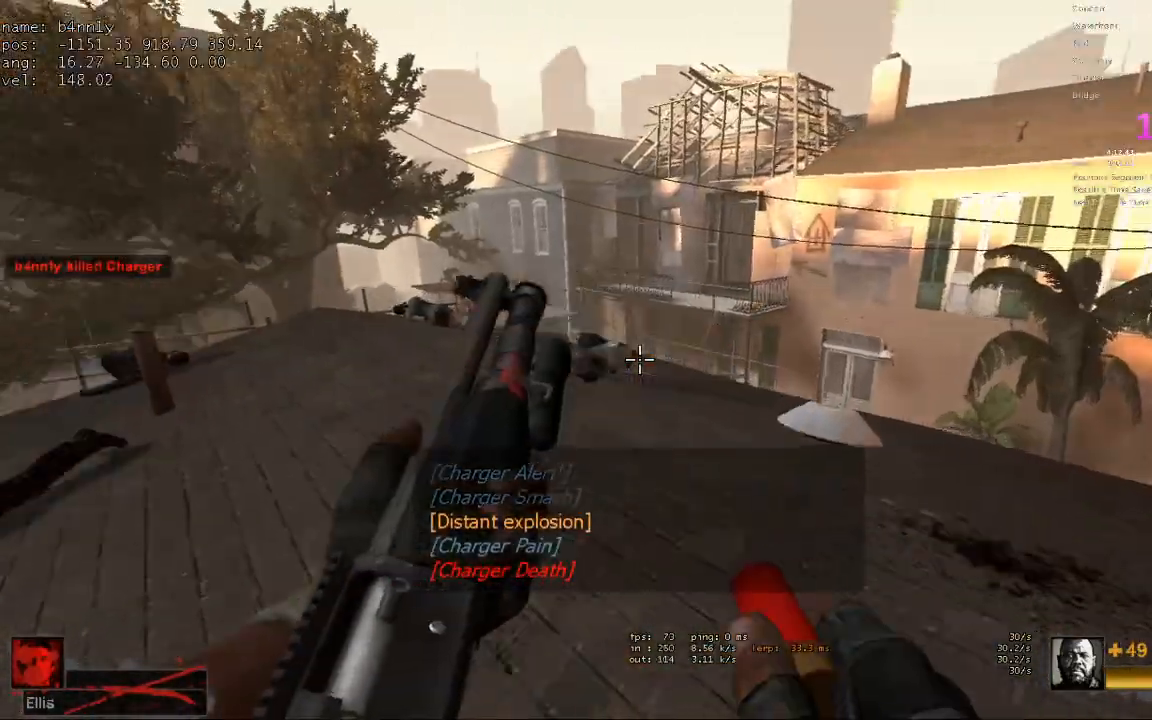
{"keys": ["d", "w"], "events": [[50, "d", "up"], [200, "d", "down"], [283, "d", "up"], [383, "d", "down"]]}
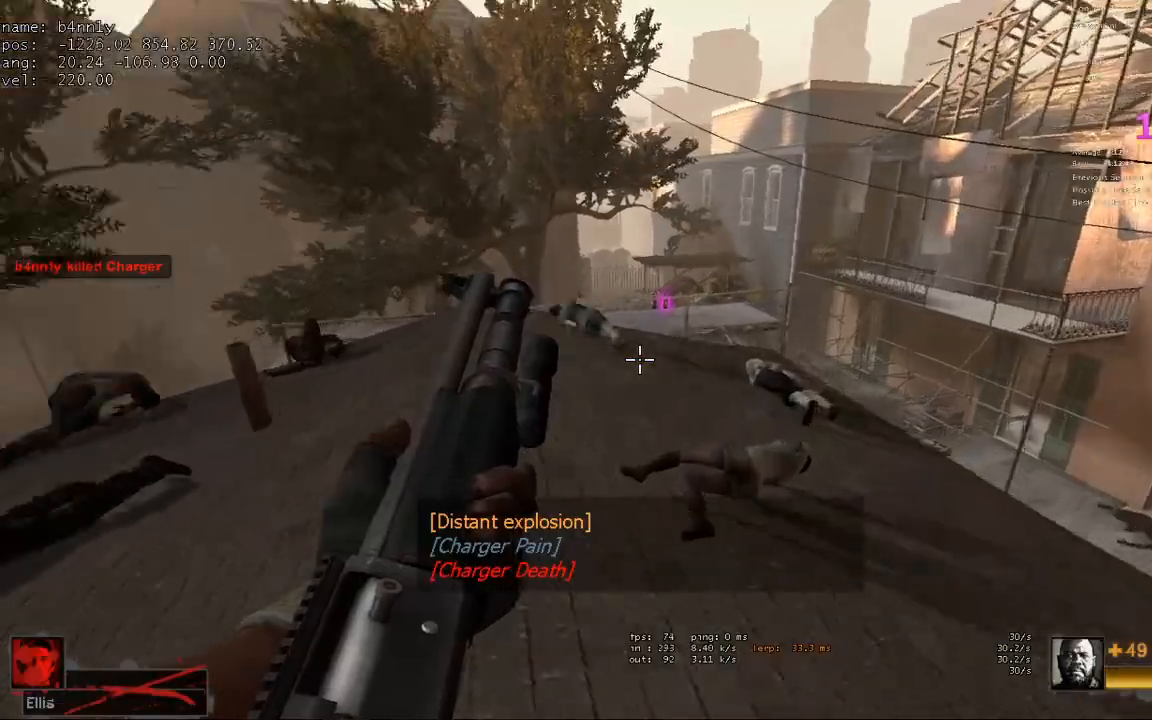
{"keys": [], "events": [[17, "d", "up"], [67, "d", "down"], [117, "w", "up"], [217, "d", "up"], [250, "a", "down"], [300, "a", "up"]]}
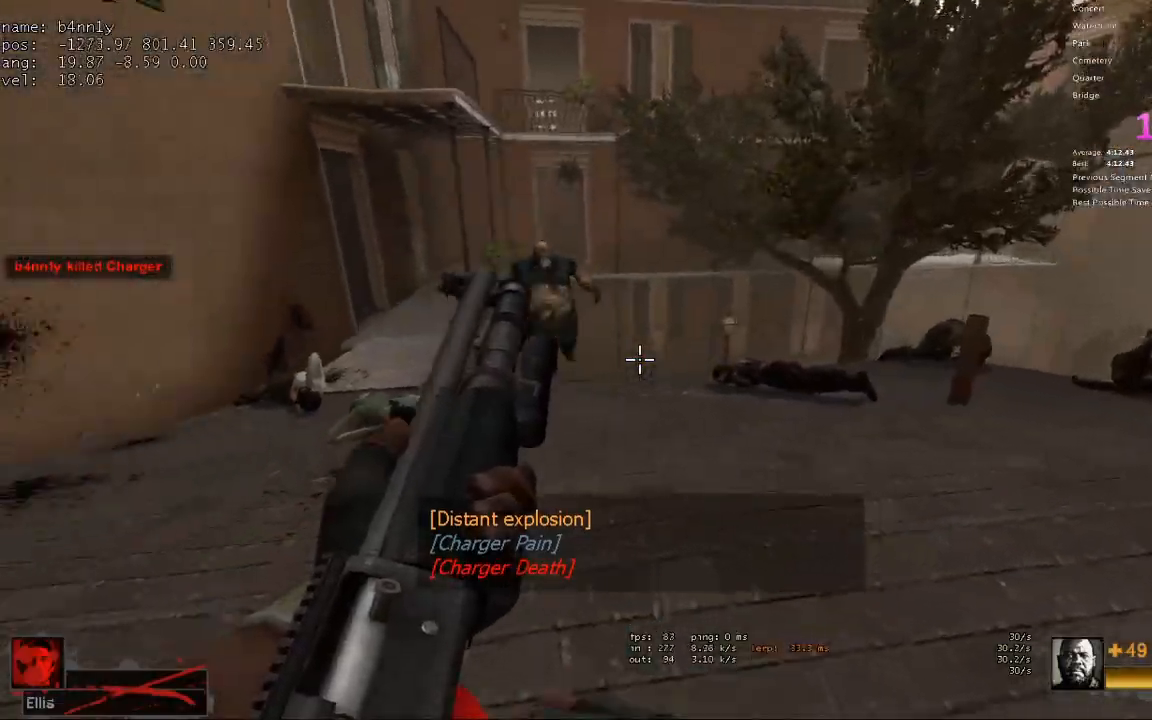
{"keys": ["d"], "events": [[33, "s", "down"], [83, "d", "down"], [183, "d", "up"], [267, "d", "down"], [500, "s", "up"]]}
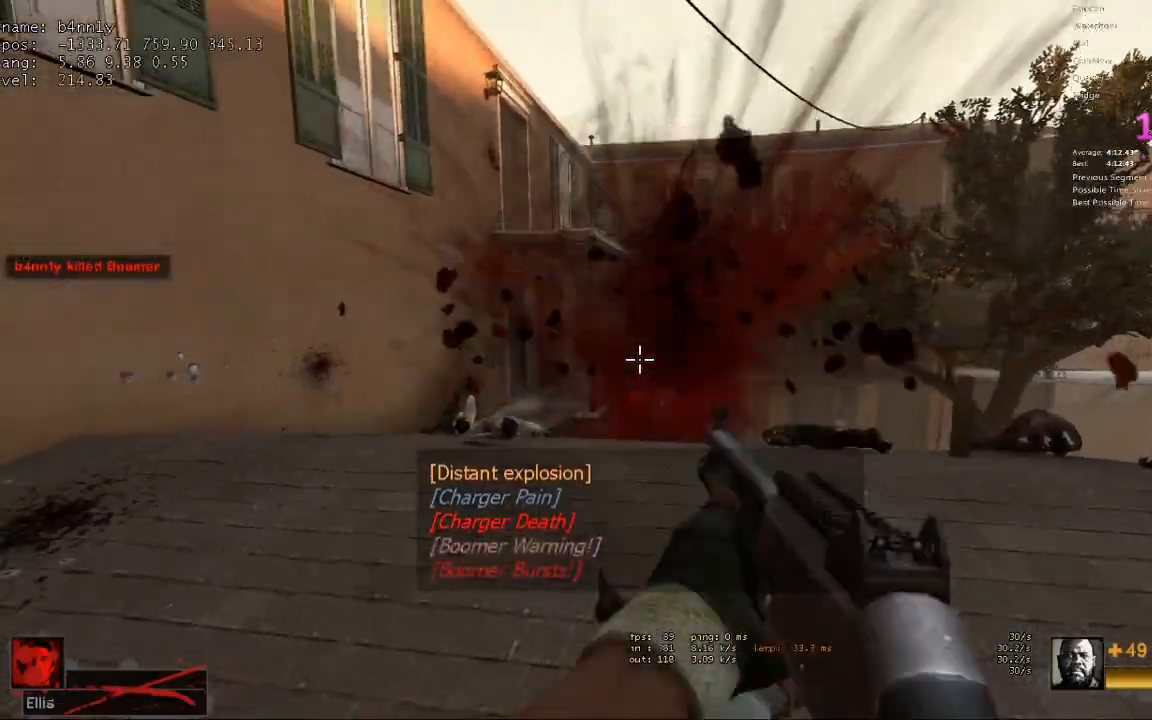
{"keys": ["w"], "events": [[50, "d", "up"], [150, "w", "down"], [233, "r", "down"], [333, "r", "up"]]}
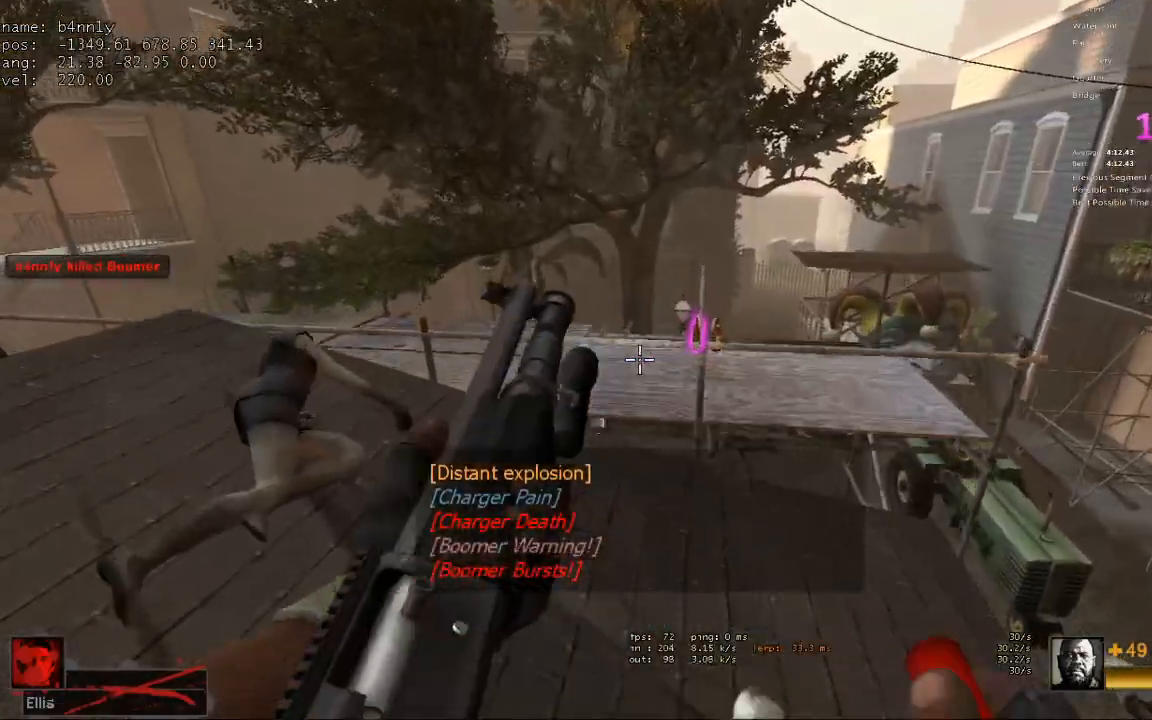
{"keys": ["w"], "events": [[167, "d", "down"], [300, "d", "up"]]}
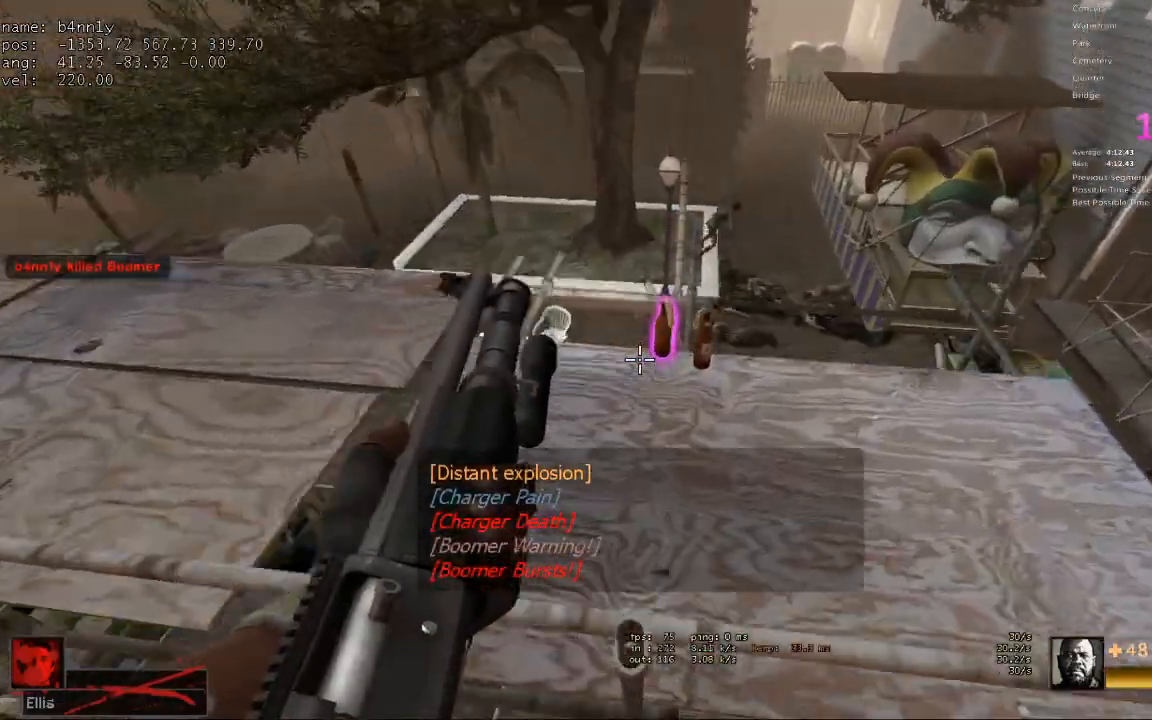
{"keys": [], "events": [[83, "w", "up"], [133, "e", "down"], [167, "s", "down"], [217, "a", "down"], [217, "e", "up"], [317, "s", "up"], [500, "a", "up"]]}
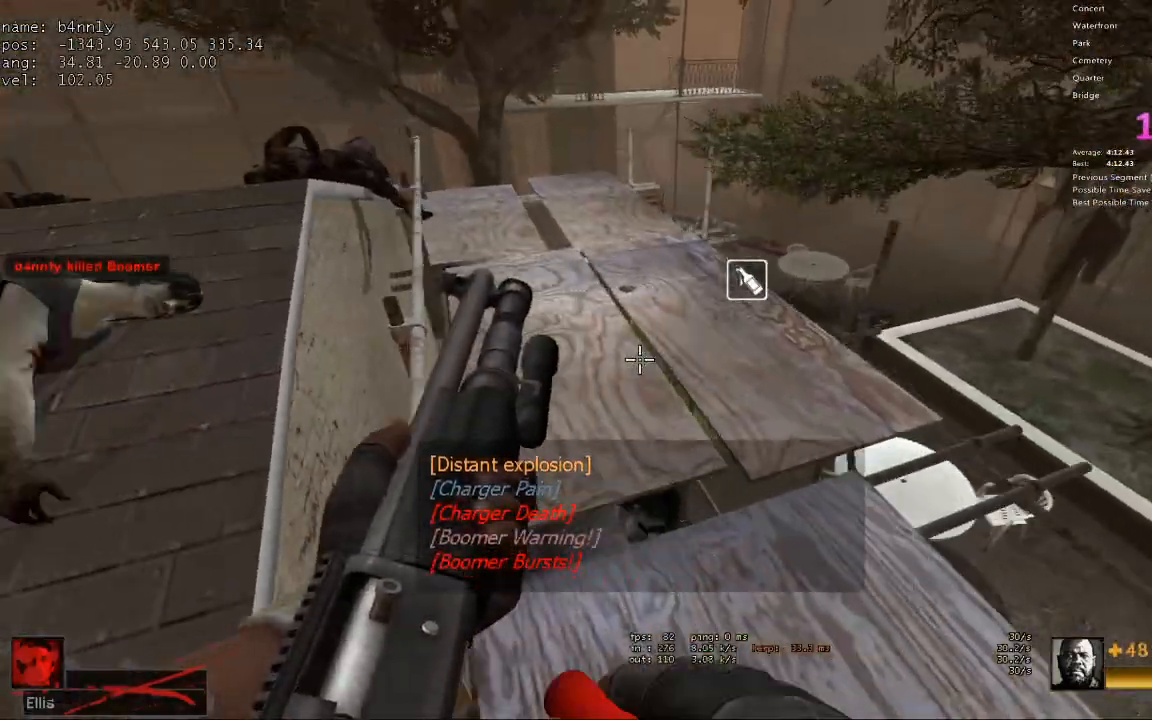
{"keys": [], "events": [[333, "3", "down"], [417, "3", "up"]]}
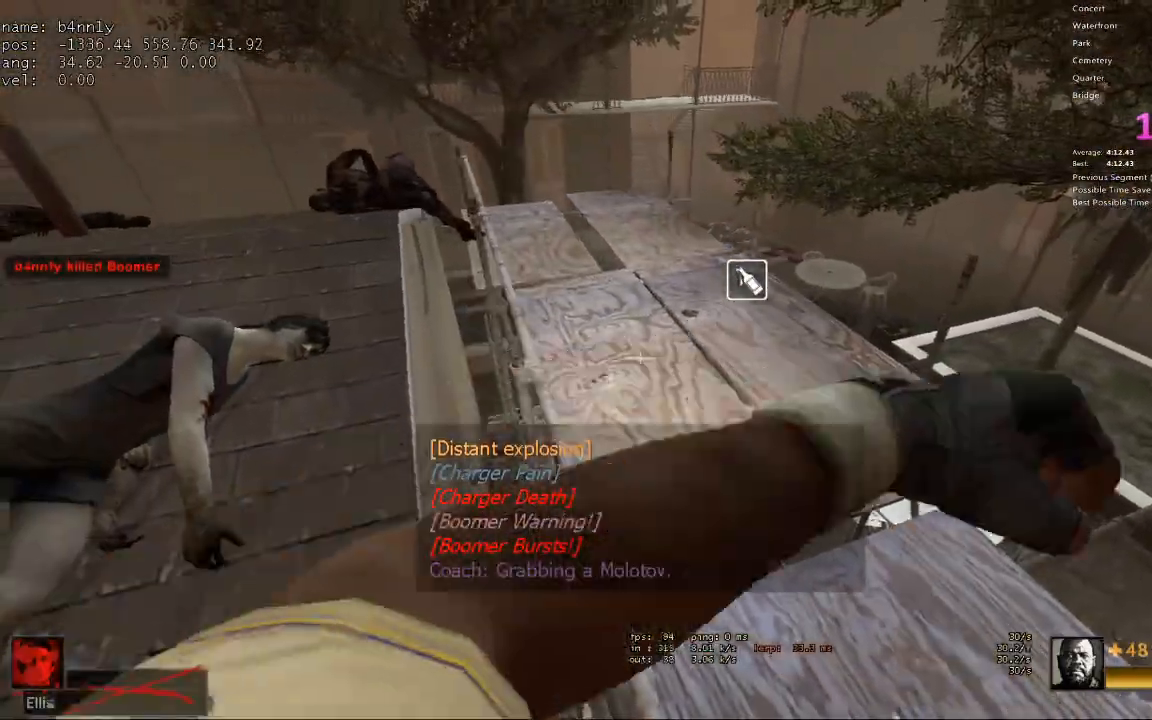
{"keys": ["1"], "events": [[67, "d", "down"], [167, "w", "down"], [300, "d", "up"], [383, "w", "up"], [483, "1", "down"]]}